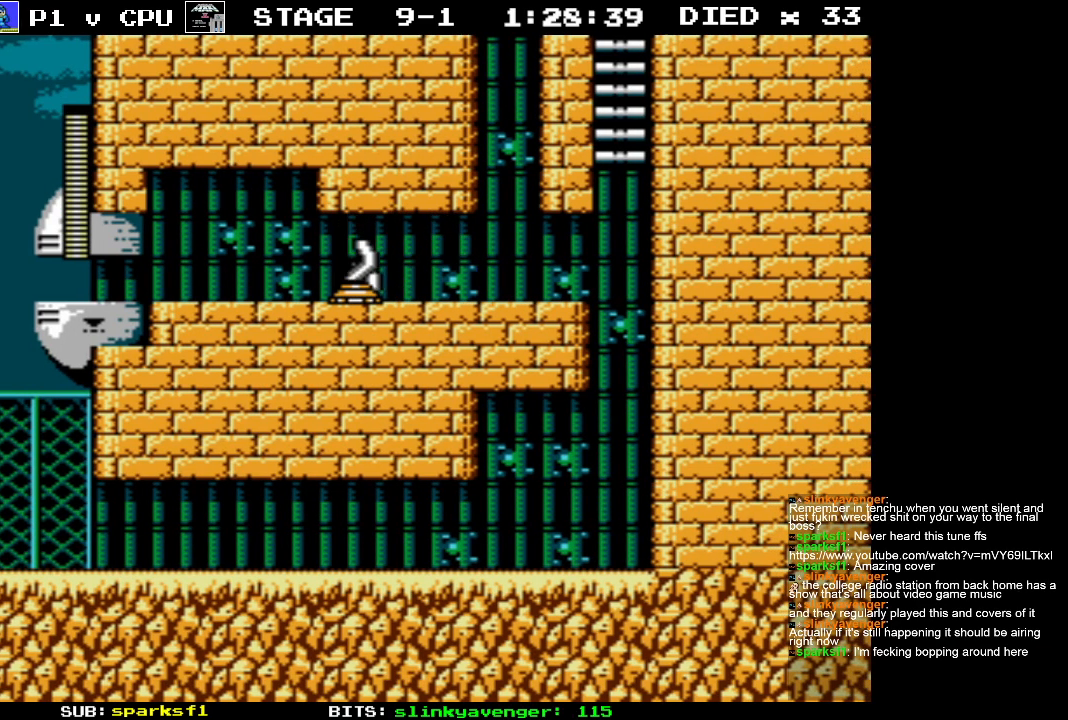
Gameplay with a controller (Nintendo layout); each line is a JSON object with the inputs held at the frame after it. "events" lists button and stick changes between this image and that frame as [ms after this image, input, new state], when the widget could be followed in between. Not read: L3 R3.
{"buttons": [], "events": [[50, "B", "up"], [117, "B", "down"], [183, "B", "up"], [267, "B", "down"], [350, "B", "up"], [400, "B", "down"], [483, "B", "up"]]}
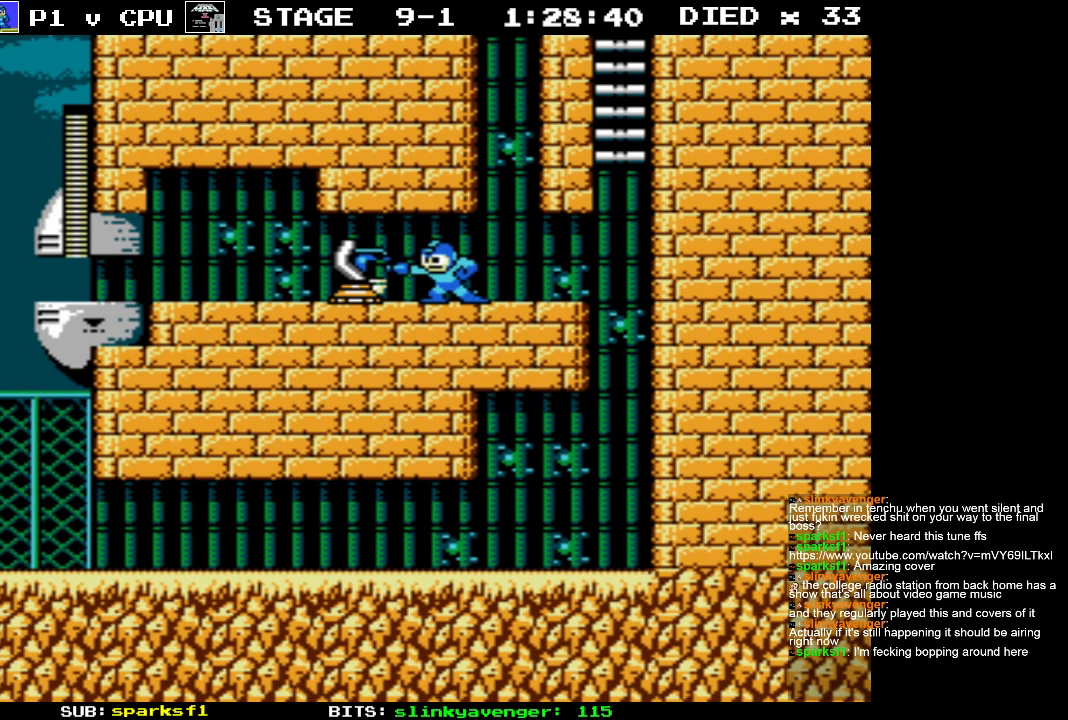
{"buttons": [], "events": [[33, "B", "down"], [100, "B", "up"], [167, "B", "down"], [217, "B", "up"], [283, "B", "down"], [350, "B", "up"], [417, "B", "down"], [483, "B", "up"]]}
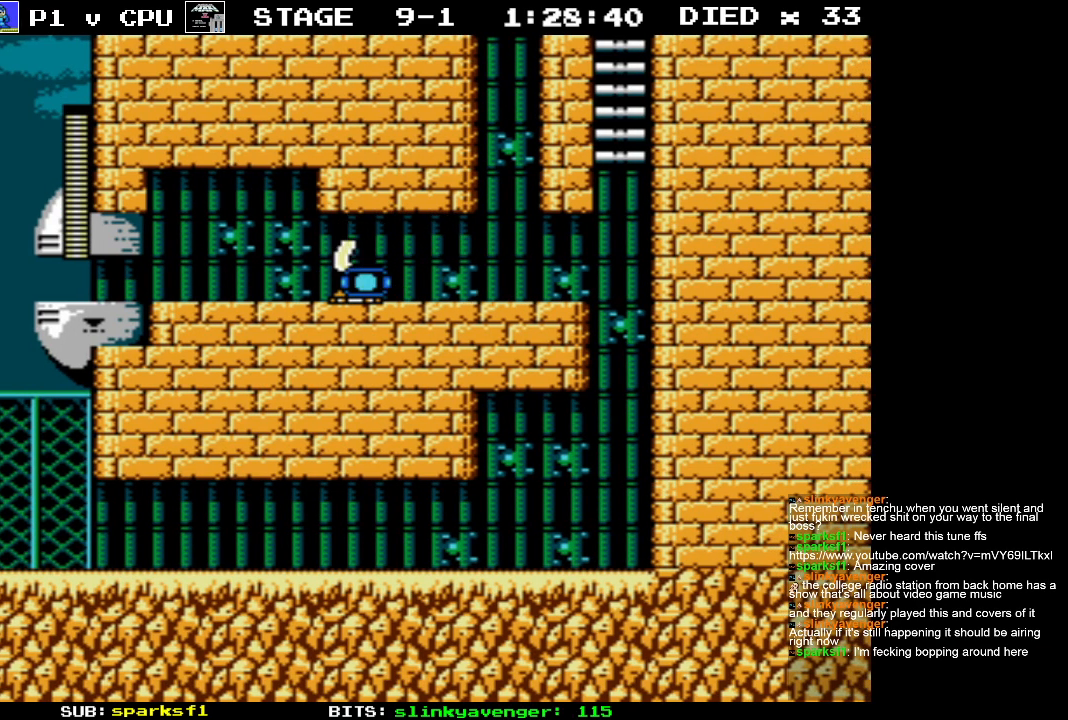
{"buttons": [], "events": [[50, "B", "down"], [200, "START", "down"], [217, "B", "up"], [483, "START", "up"]]}
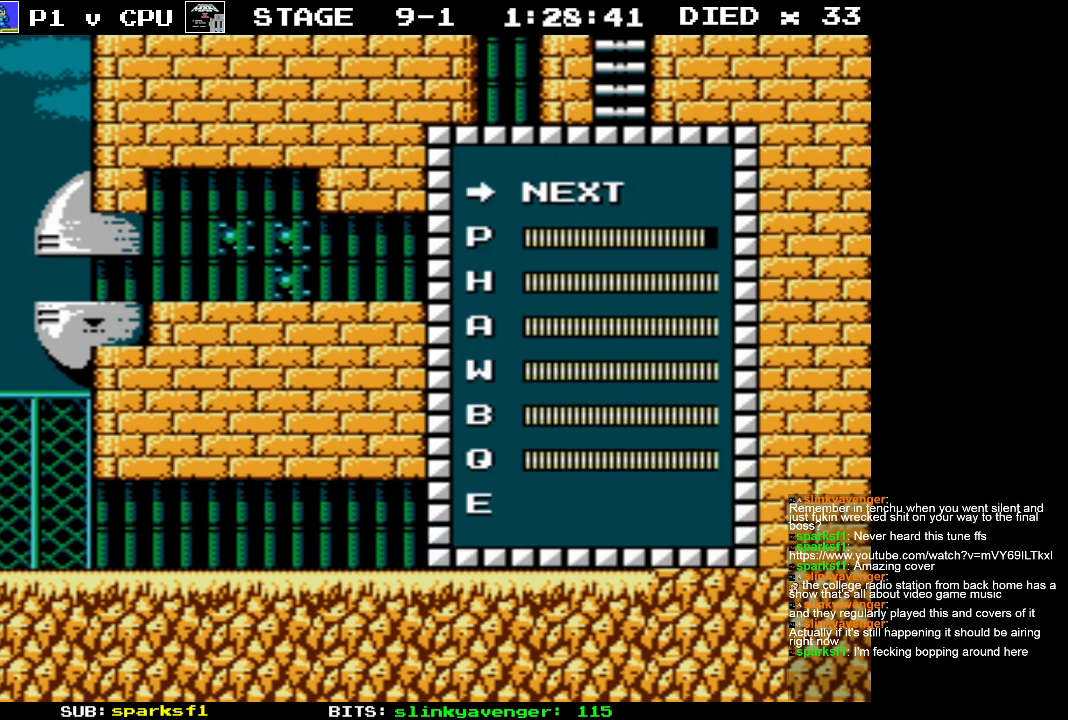
{"buttons": ["START"], "events": [[367, "DPAD_UP", "down"], [450, "DPAD_UP", "up"], [500, "START", "down"]]}
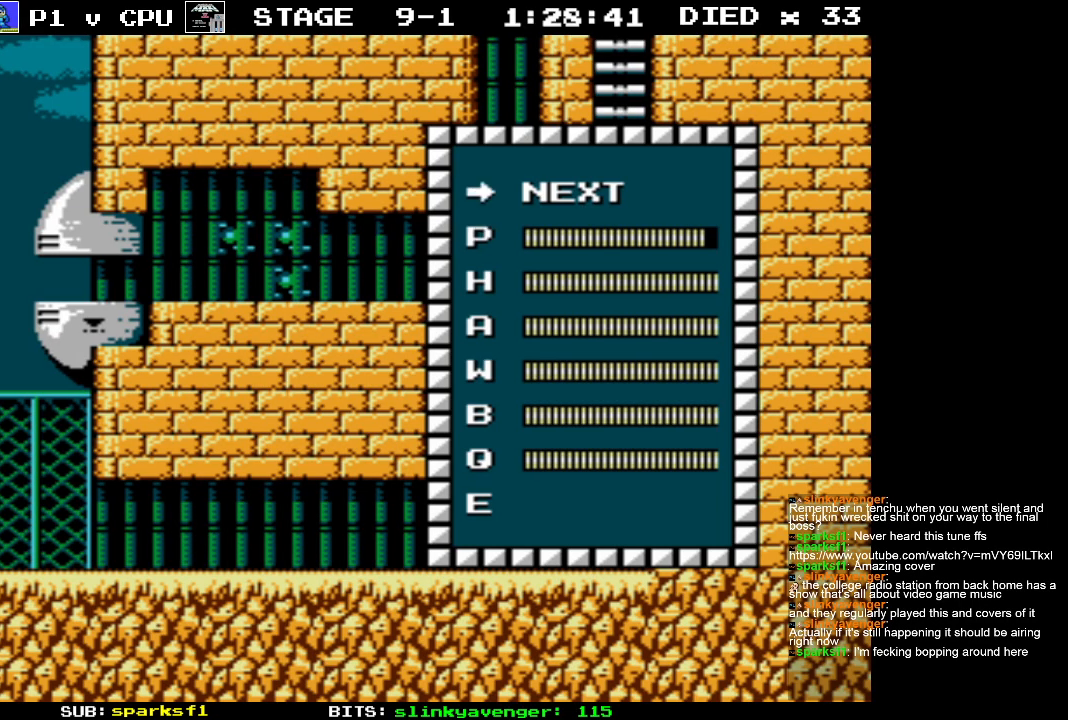
{"buttons": [], "events": [[150, "START", "up"], [383, "DPAD_DOWN", "down"], [483, "DPAD_DOWN", "up"]]}
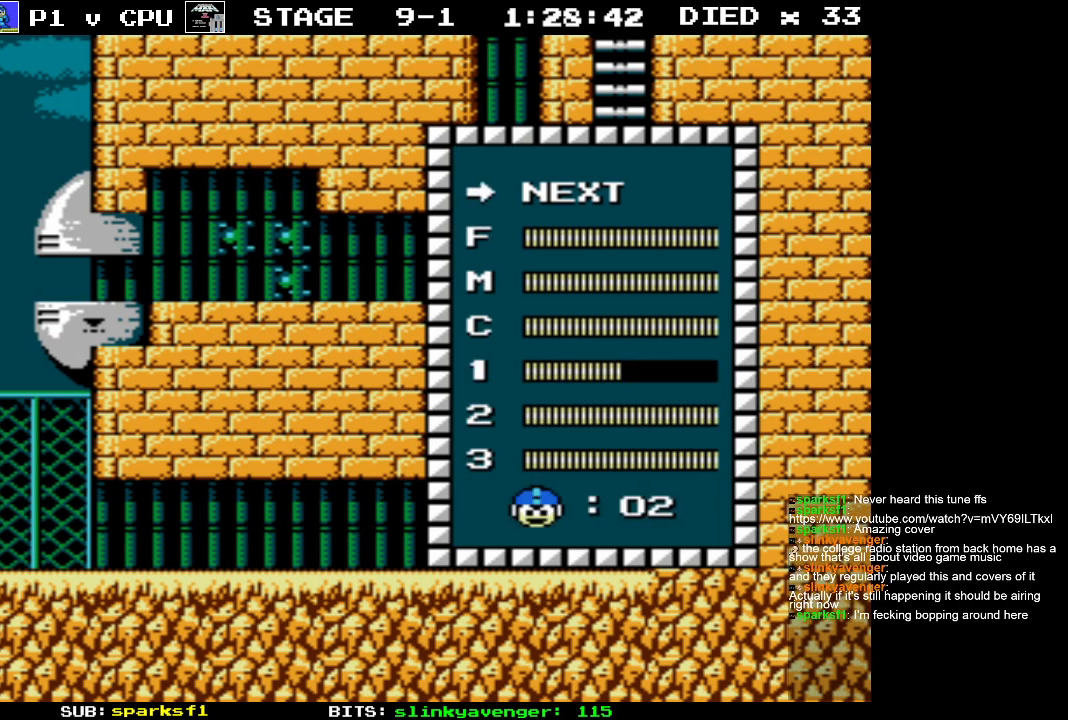
{"buttons": ["DPAD_DOWN"], "events": [[67, "DPAD_DOWN", "down"], [183, "DPAD_DOWN", "up"], [267, "DPAD_DOWN", "down"], [367, "DPAD_DOWN", "up"], [483, "DPAD_DOWN", "down"]]}
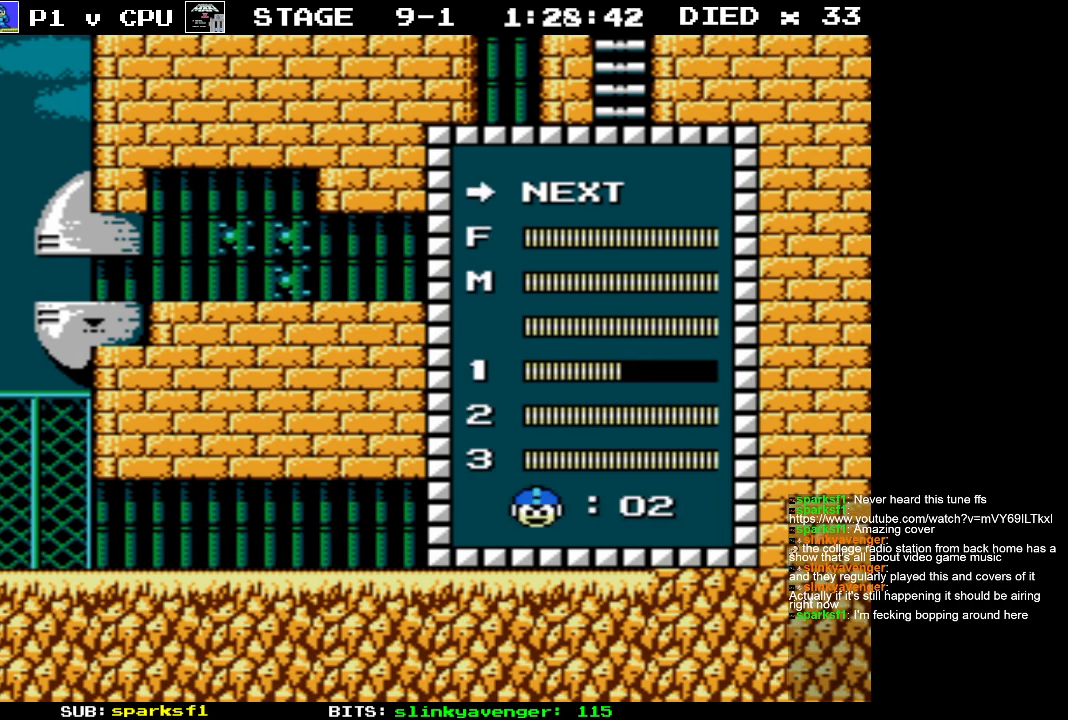
{"buttons": ["START"], "events": [[17, "DPAD_DOWN", "up"], [500, "START", "down"]]}
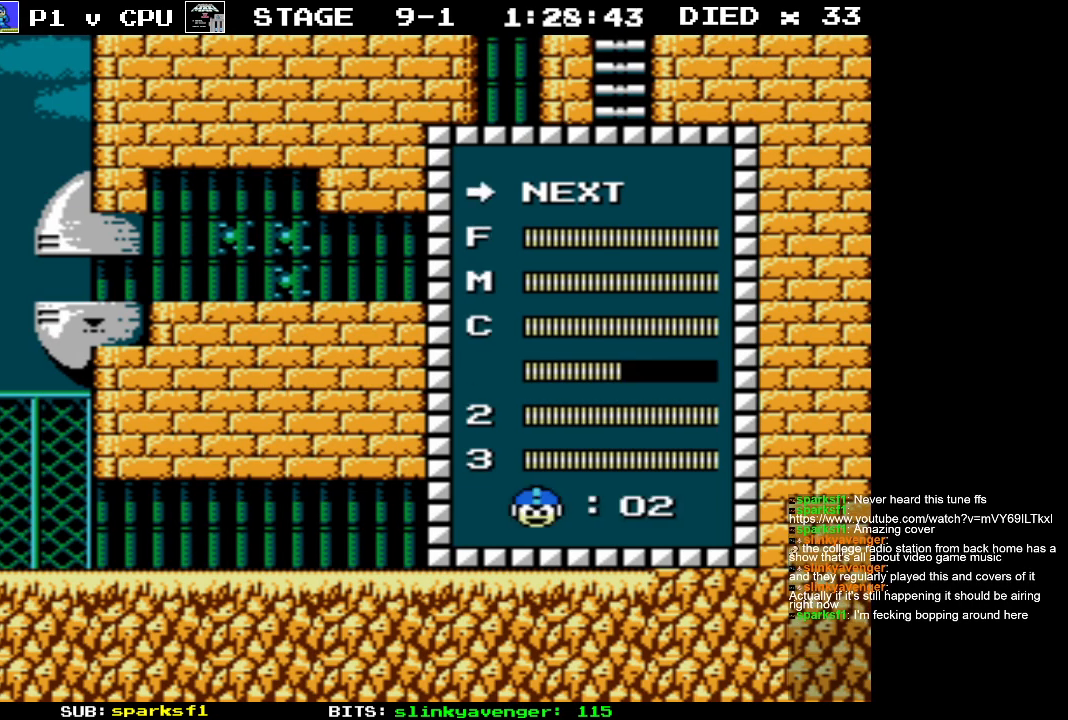
{"buttons": ["DPAD_LEFT"], "events": [[183, "START", "up"], [283, "DPAD_LEFT", "down"]]}
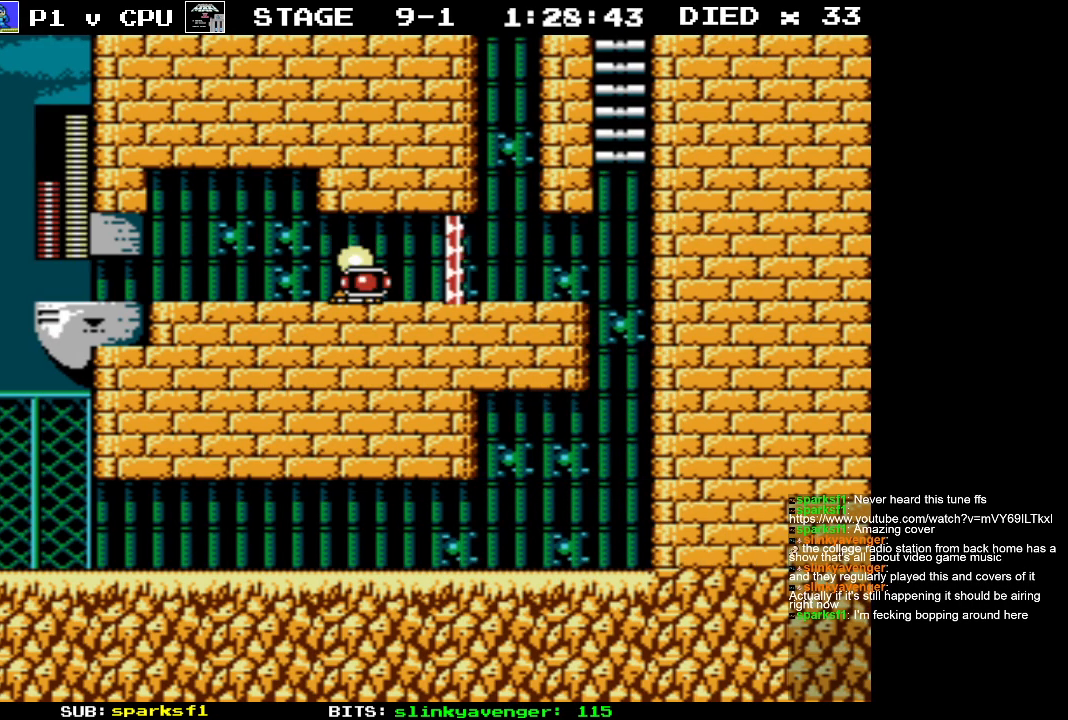
{"buttons": ["DPAD_LEFT"], "events": []}
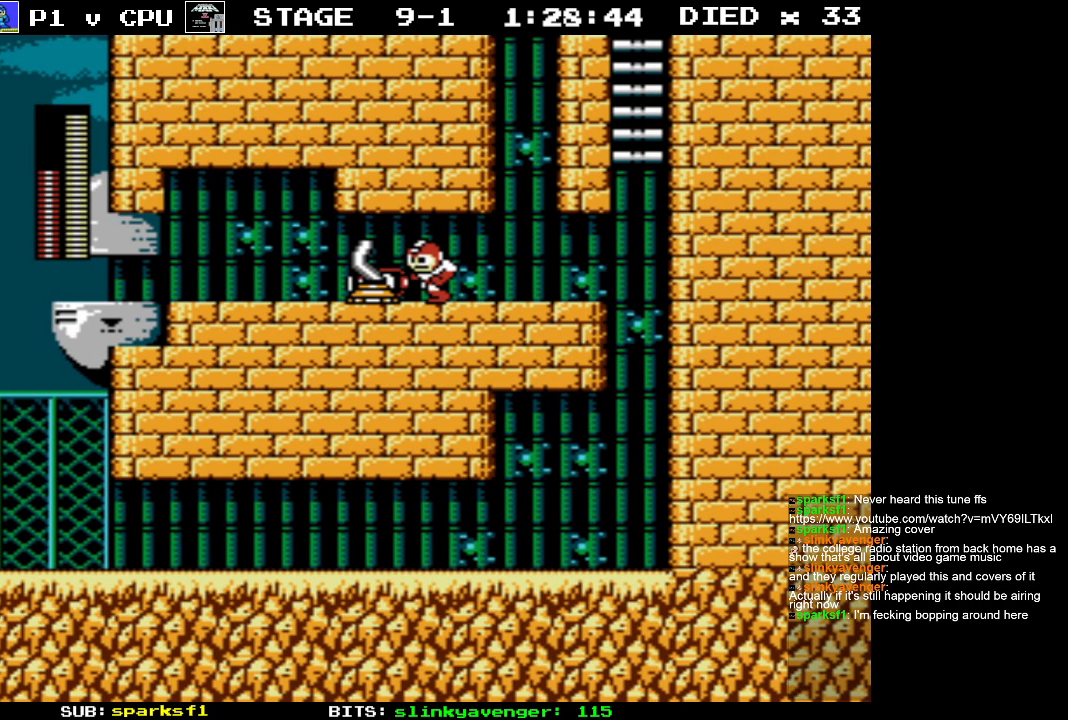
{"buttons": [], "events": [[183, "DPAD_LEFT", "up"]]}
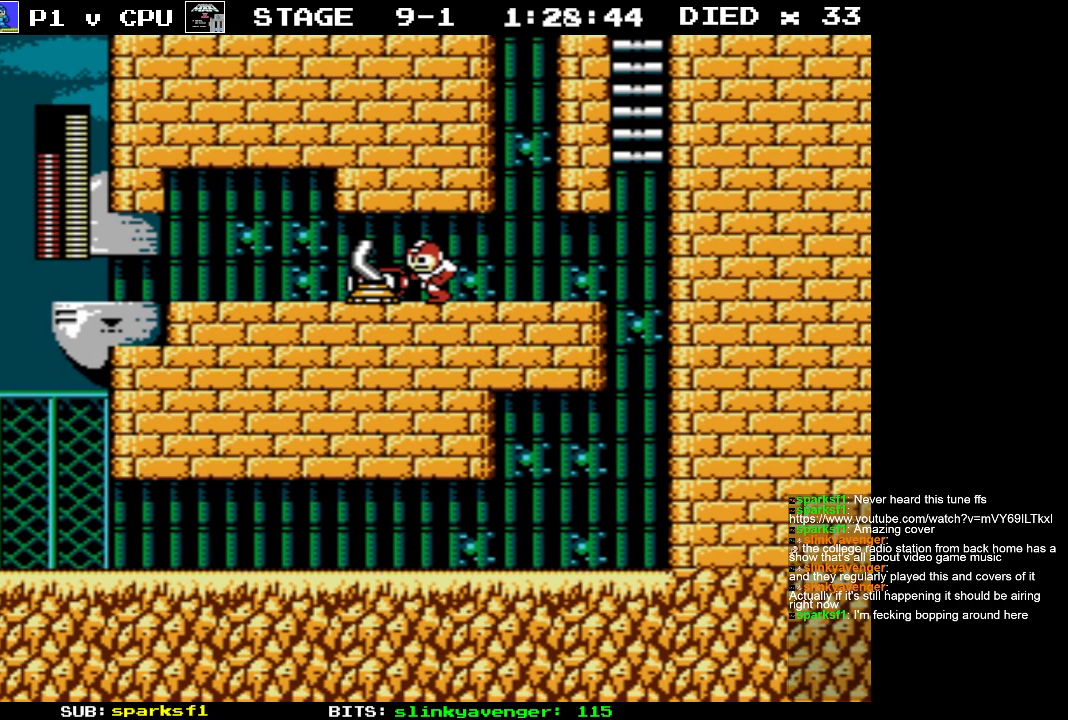
{"buttons": ["DPAD_RIGHT"], "events": [[33, "DPAD_RIGHT", "down"]]}
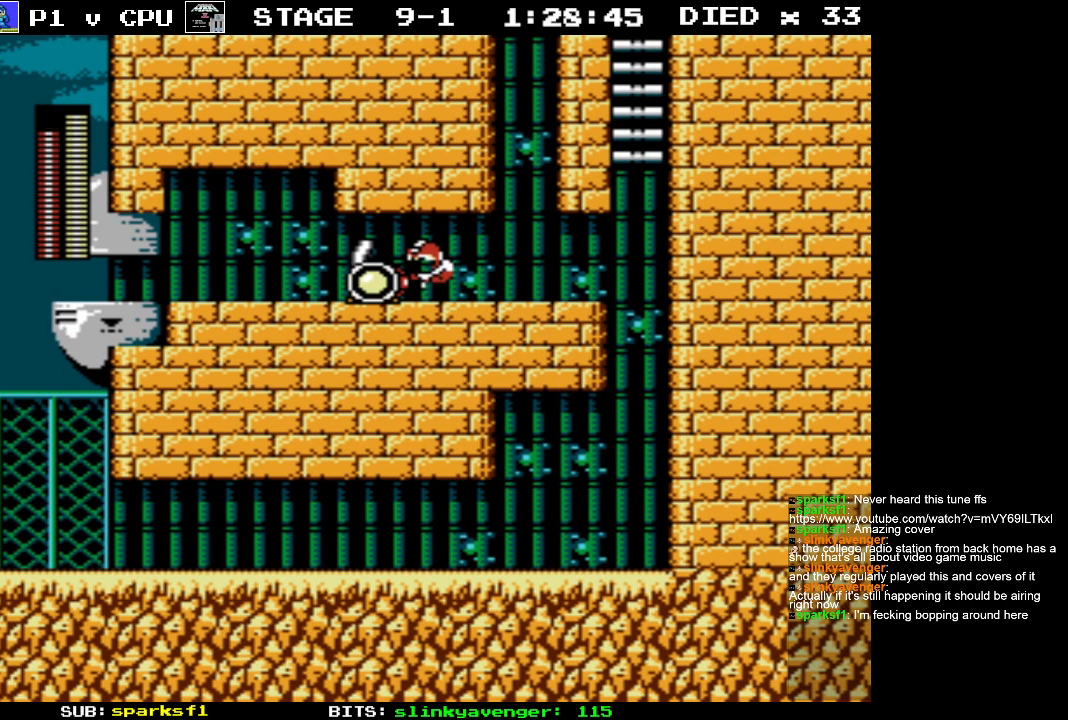
{"buttons": ["DPAD_RIGHT"], "events": []}
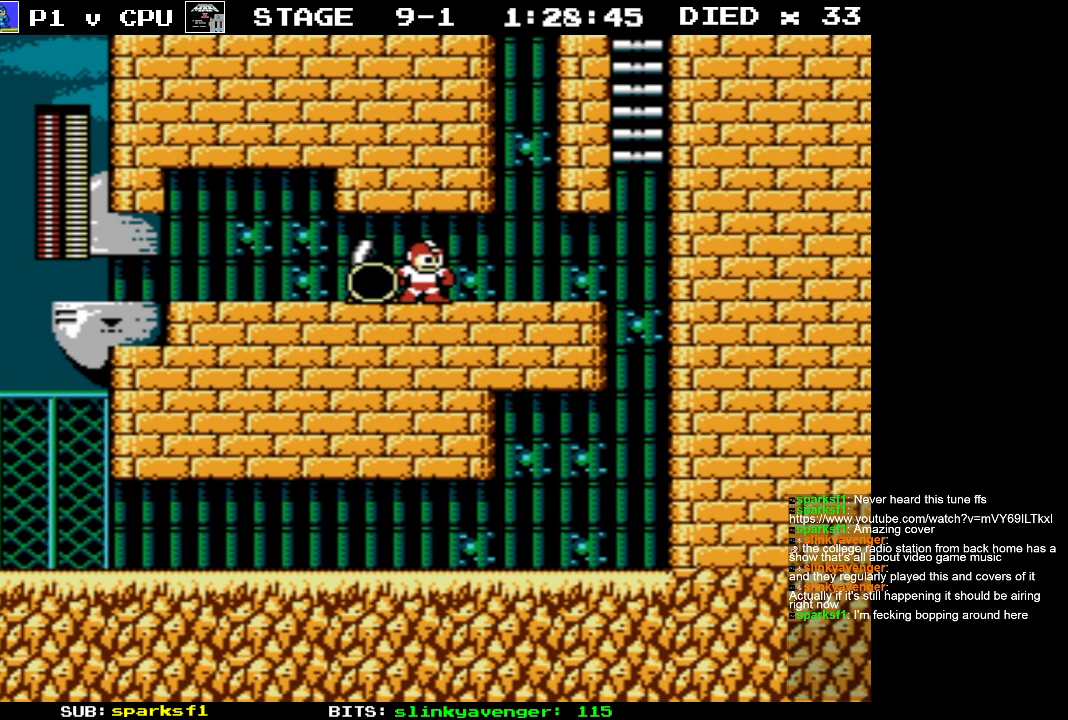
{"buttons": ["DPAD_RIGHT"], "events": []}
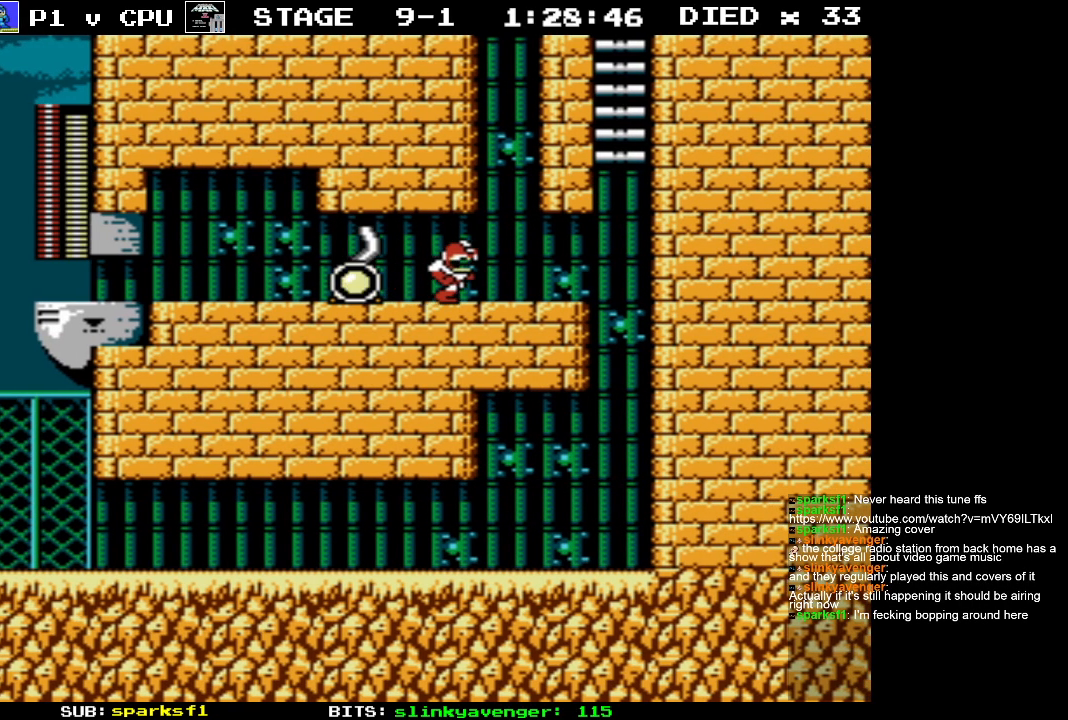
{"buttons": ["START"], "events": [[217, "DPAD_RIGHT", "up"], [267, "DPAD_LEFT", "down"], [300, "START", "down"], [400, "DPAD_LEFT", "up"]]}
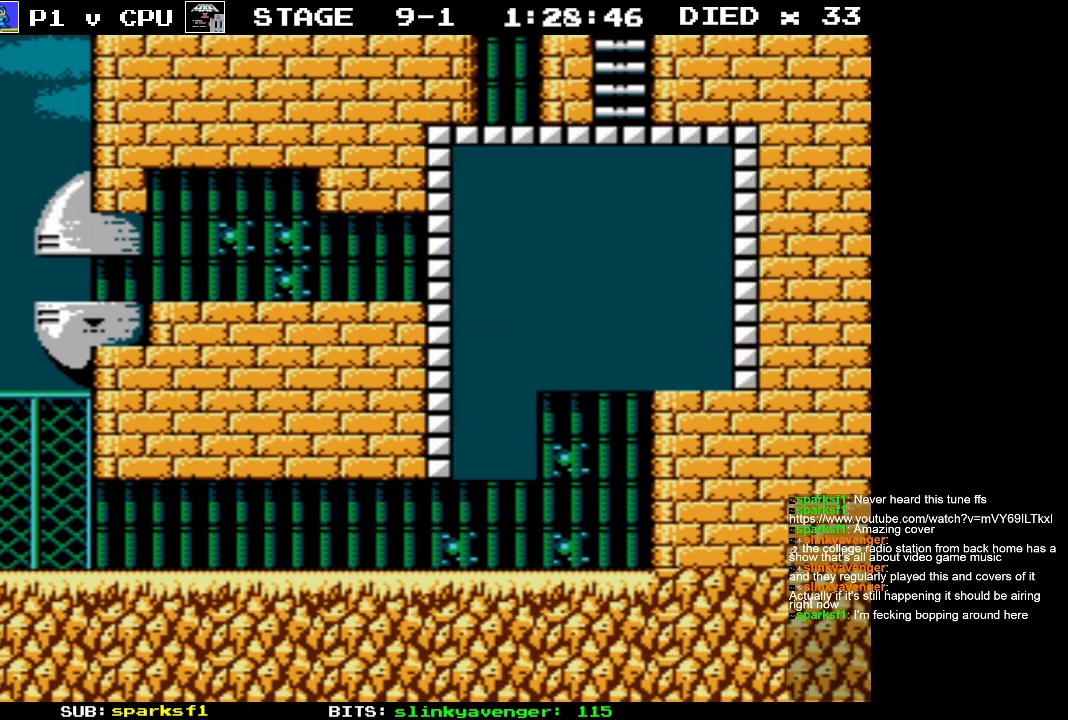
{"buttons": [], "events": [[50, "START", "up"]]}
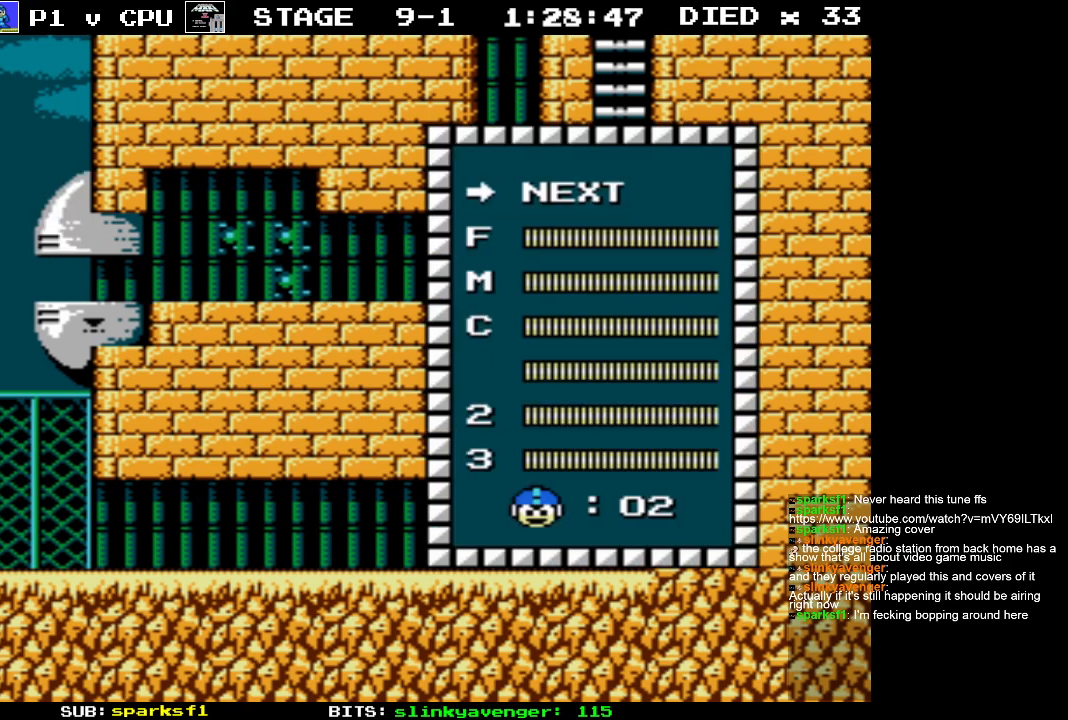
{"buttons": ["START"], "events": [[500, "START", "down"]]}
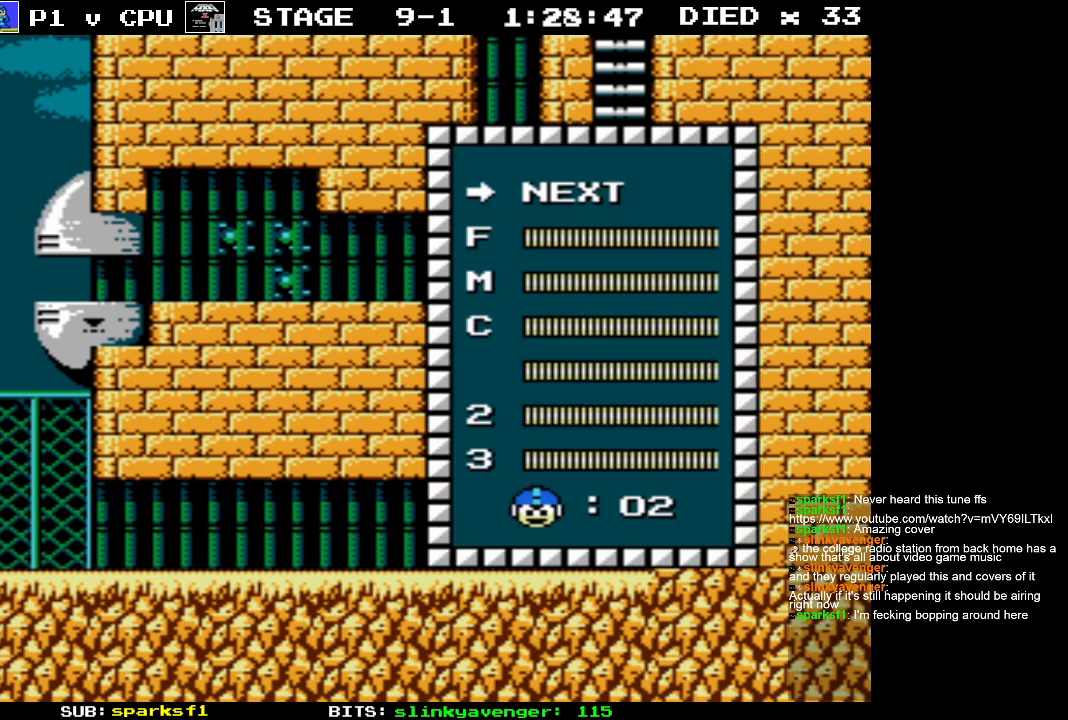
{"buttons": [], "events": [[200, "START", "up"]]}
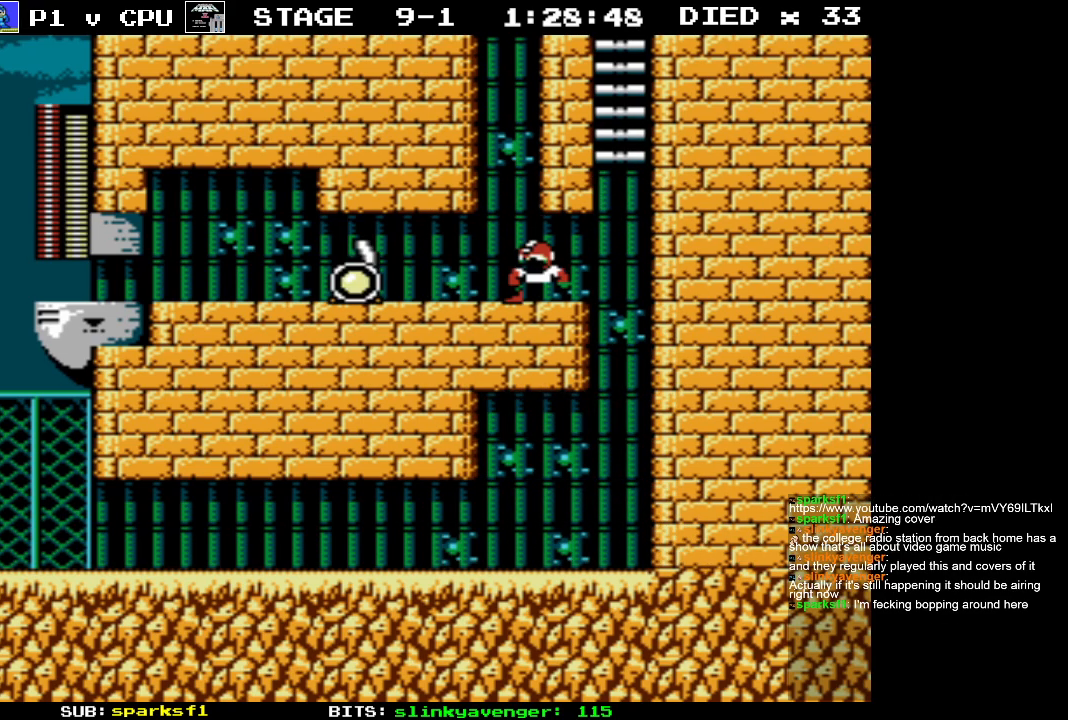
{"buttons": [], "events": [[117, "DPAD_LEFT", "down"], [167, "DPAD_LEFT", "up"], [250, "DPAD_RIGHT", "down"], [333, "DPAD_RIGHT", "up"], [350, "B", "down"], [483, "B", "up"]]}
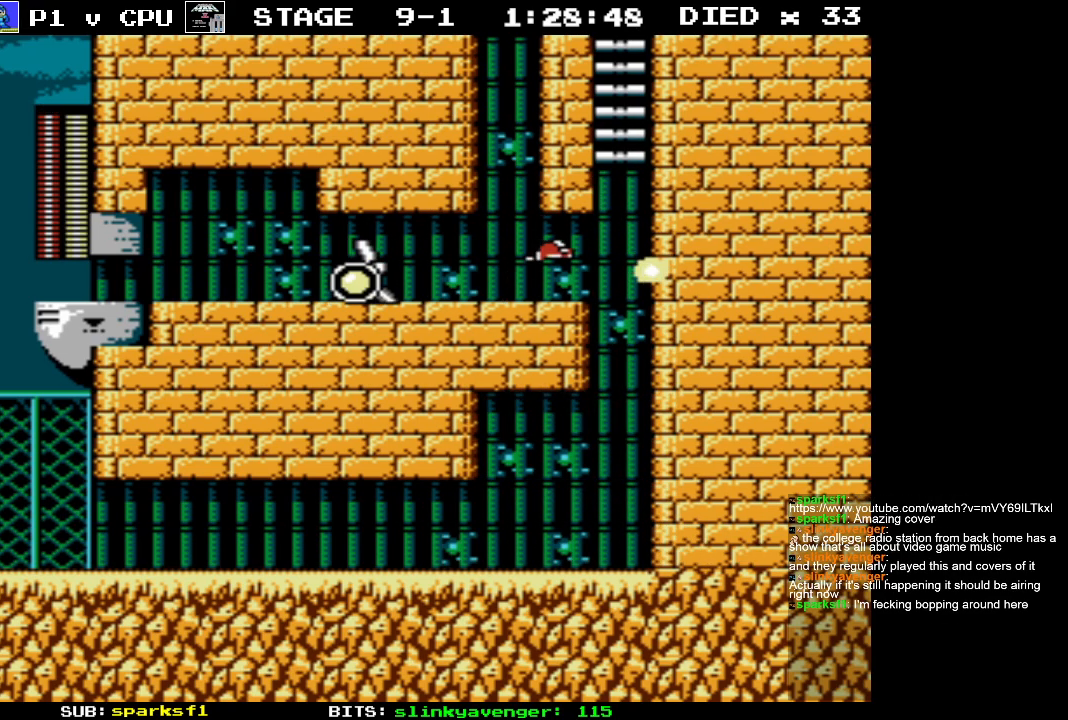
{"buttons": ["DPAD_LEFT"], "events": [[383, "DPAD_LEFT", "down"]]}
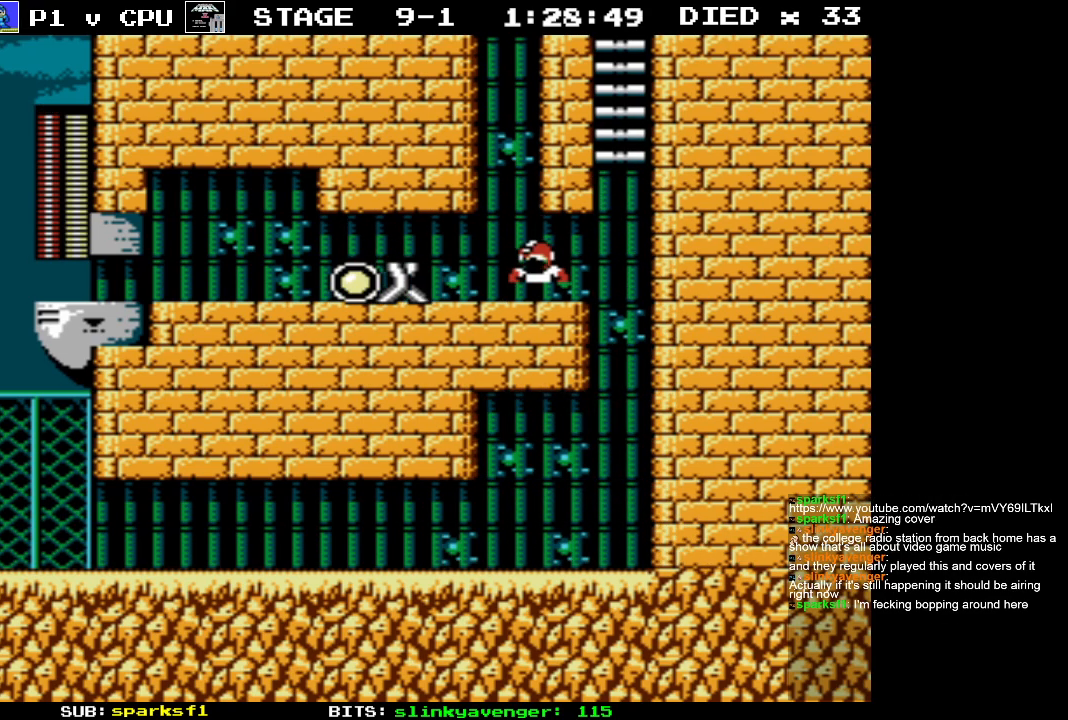
{"buttons": [], "events": [[67, "DPAD_LEFT", "up"], [167, "DPAD_RIGHT", "down"], [250, "DPAD_RIGHT", "up"], [267, "B", "down"], [383, "B", "up"]]}
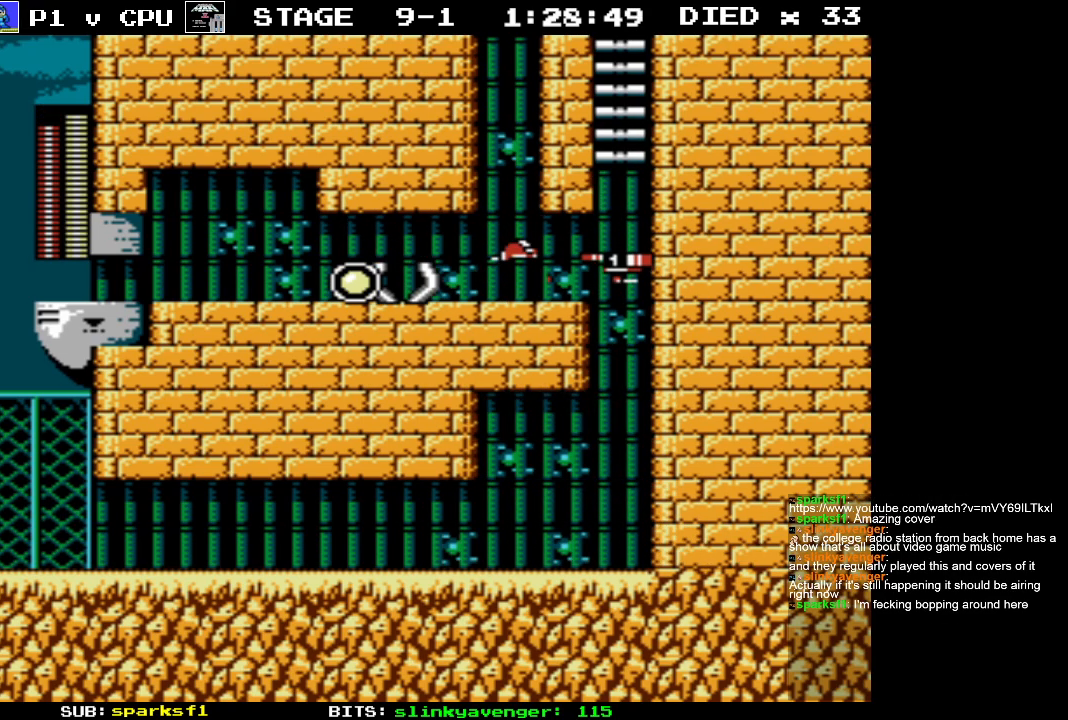
{"buttons": ["A"], "events": [[67, "DPAD_RIGHT", "down"], [383, "A", "down"], [467, "DPAD_RIGHT", "up"]]}
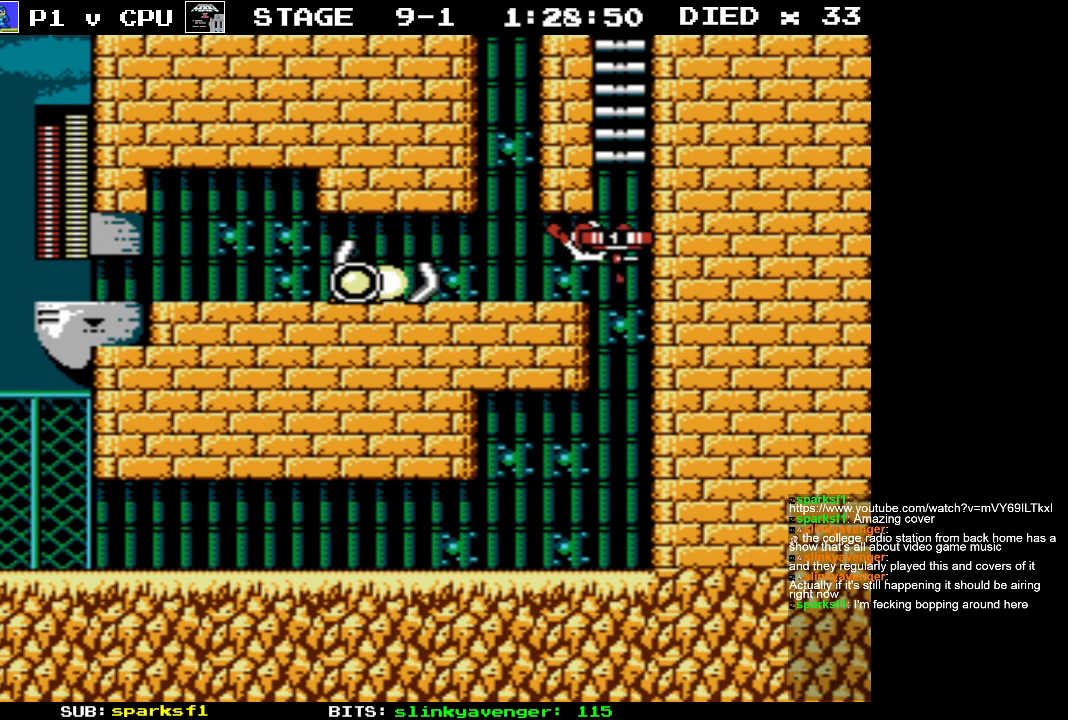
{"buttons": ["B"], "events": [[50, "DPAD_LEFT", "down"], [133, "DPAD_UP", "down"], [150, "A", "up"], [300, "DPAD_UP", "up"], [350, "DPAD_LEFT", "up"], [467, "B", "down"]]}
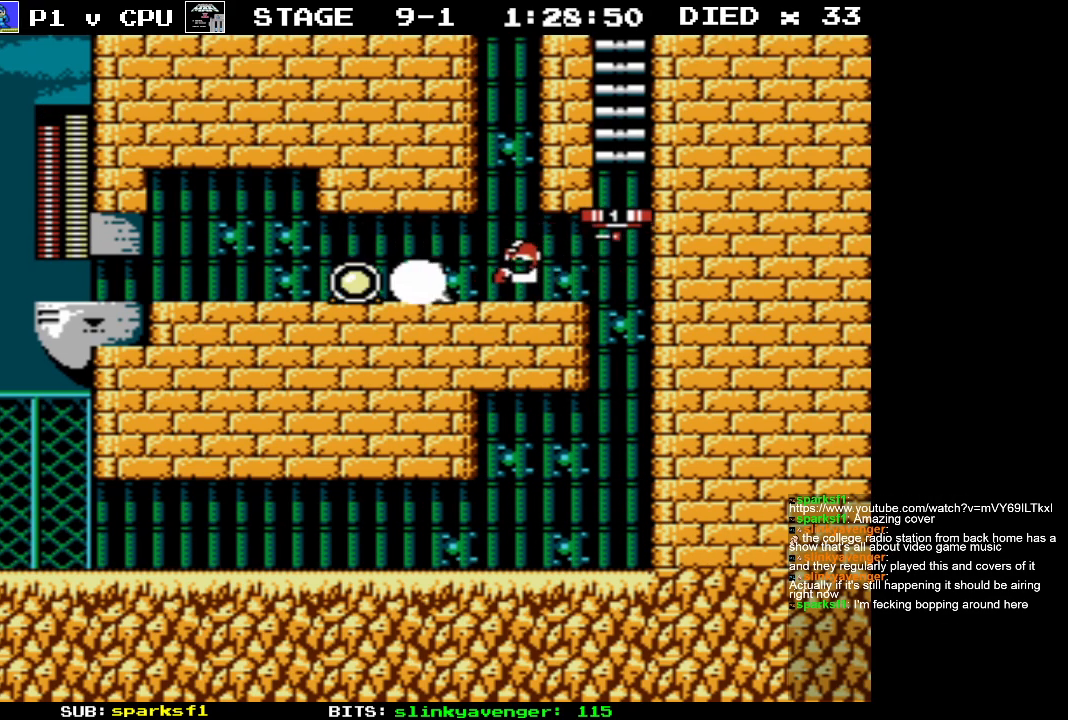
{"buttons": ["DPAD_RIGHT"], "events": [[67, "B", "up"], [400, "DPAD_RIGHT", "down"]]}
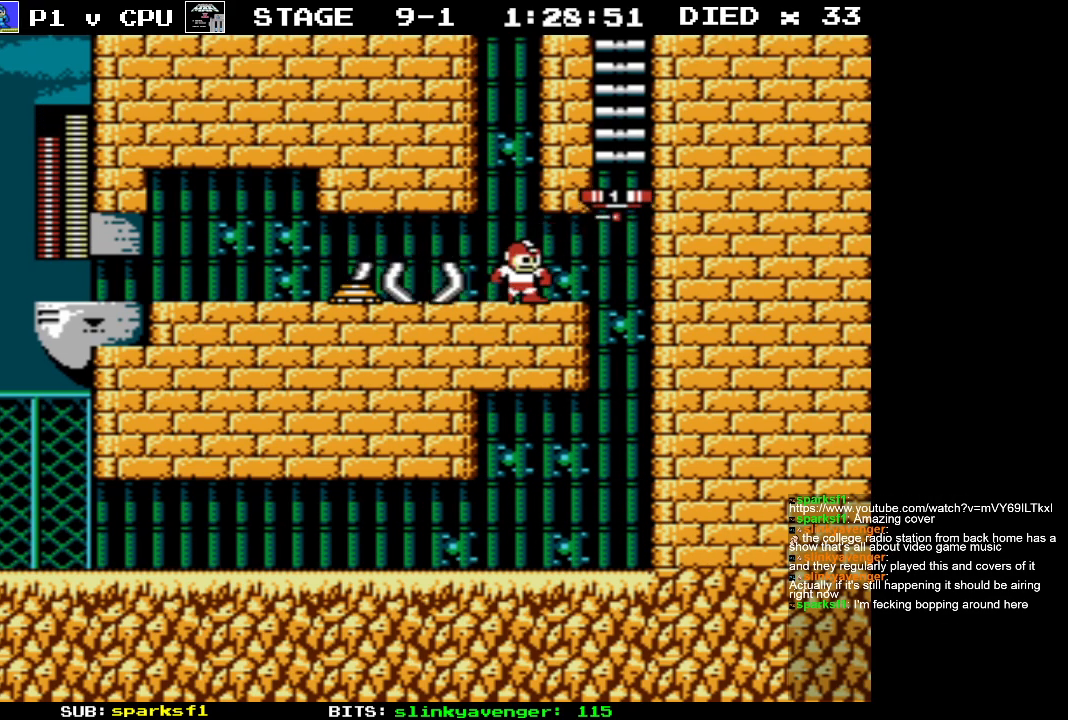
{"buttons": ["B"], "events": [[150, "DPAD_RIGHT", "up"], [317, "DPAD_LEFT", "down"], [400, "B", "down"], [417, "DPAD_LEFT", "up"]]}
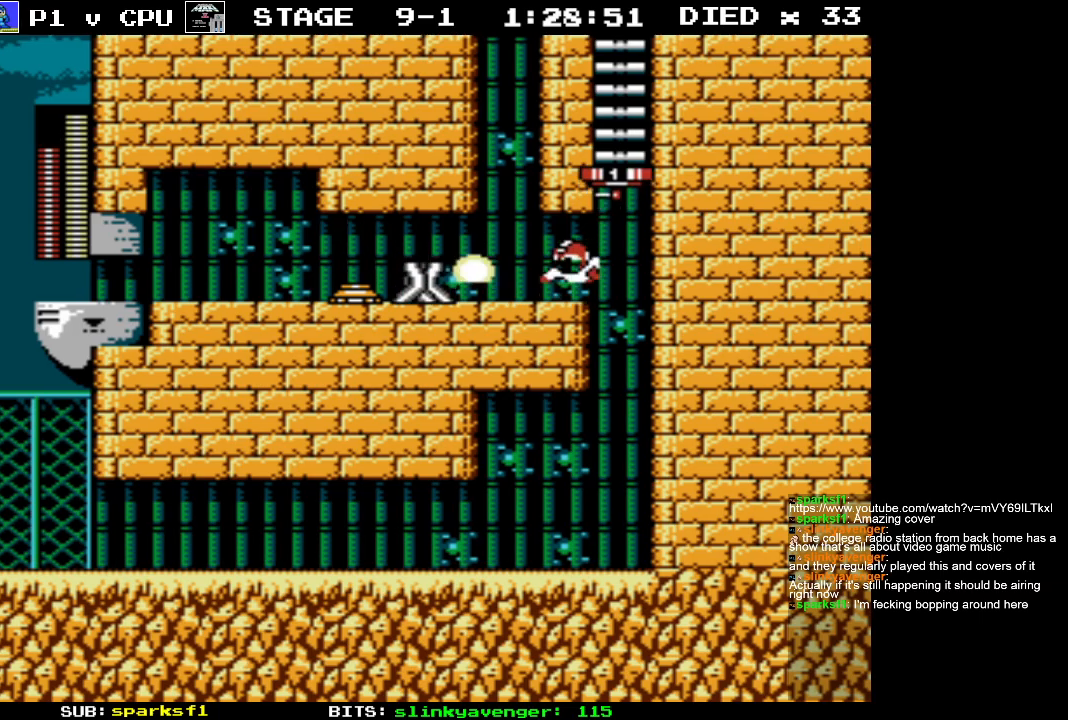
{"buttons": [], "events": [[50, "B", "up"], [183, "DPAD_LEFT", "down"], [467, "DPAD_LEFT", "up"]]}
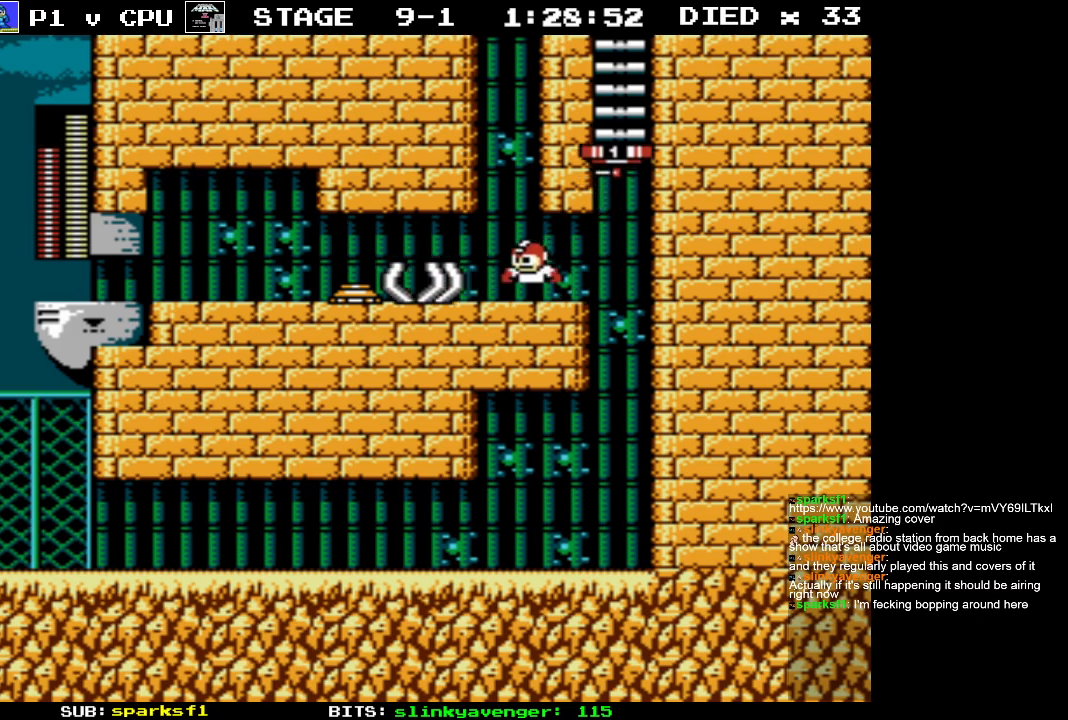
{"buttons": [], "events": [[233, "START", "down"], [467, "START", "up"]]}
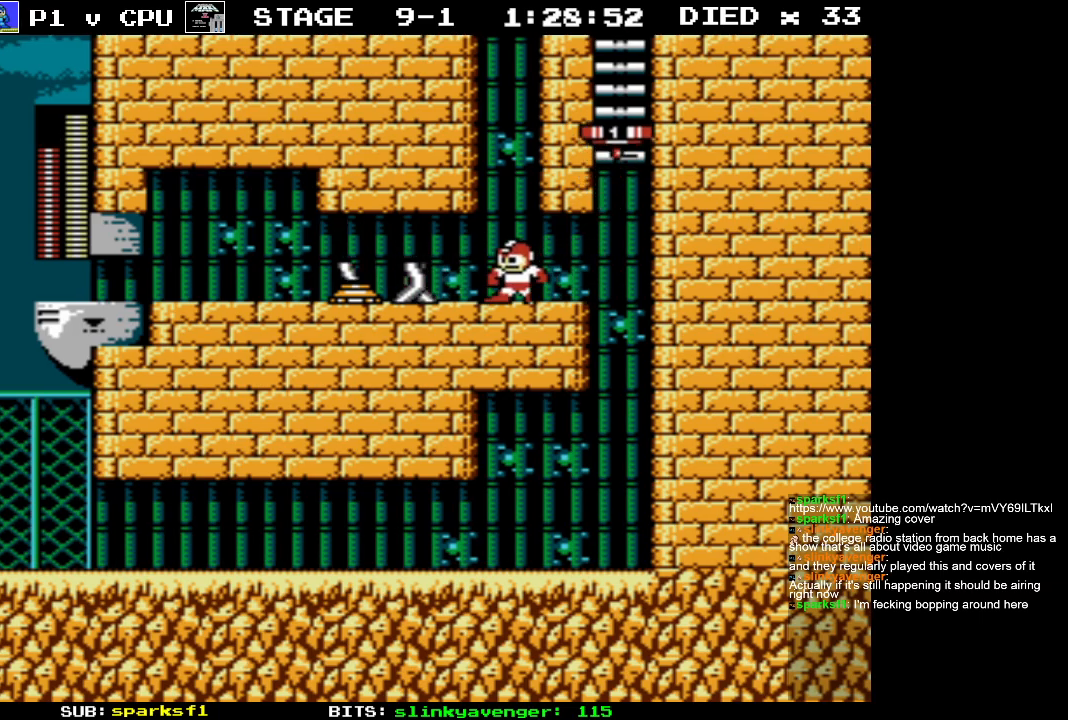
{"buttons": ["DPAD_RIGHT"], "events": [[117, "START", "down"], [383, "START", "up"], [500, "DPAD_RIGHT", "down"]]}
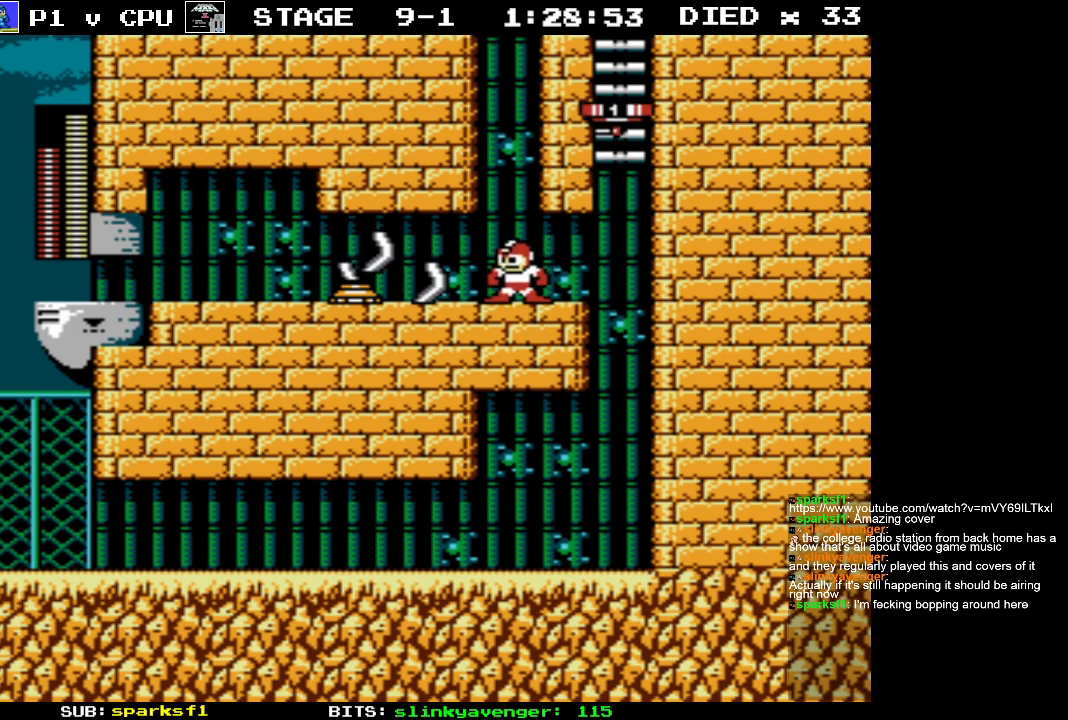
{"buttons": ["START"], "events": [[83, "START", "down"], [150, "DPAD_RIGHT", "up"], [233, "START", "up"], [450, "DPAD_RIGHT", "down"], [483, "DPAD_RIGHT", "up"], [500, "START", "down"]]}
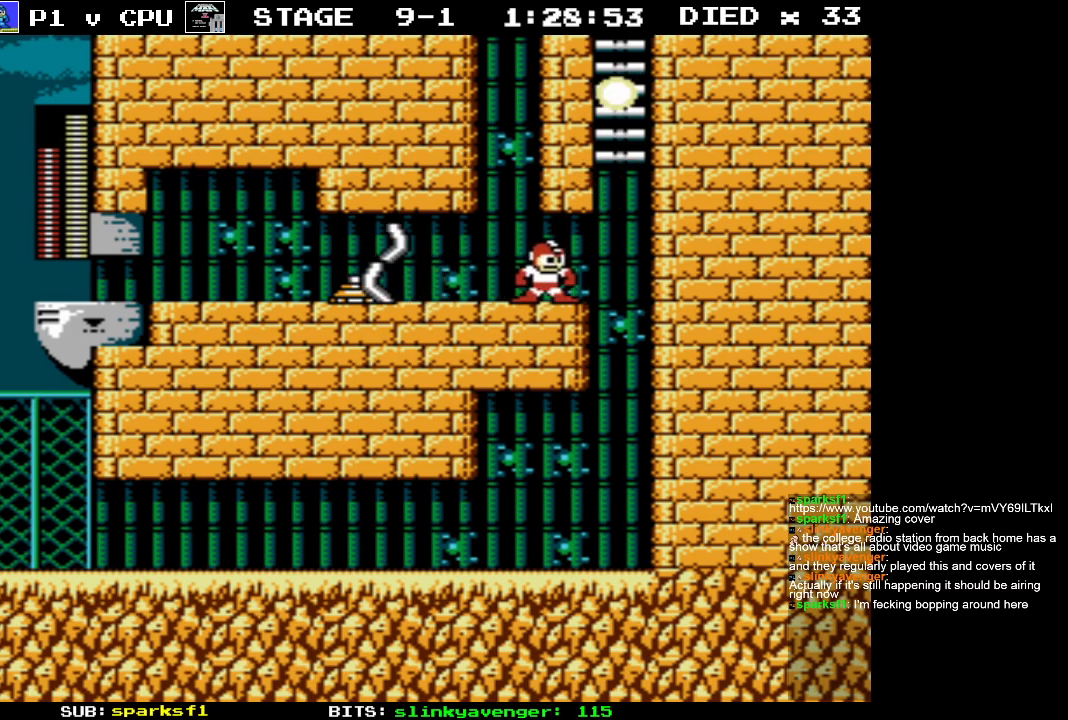
{"buttons": ["START"], "events": [[250, "START", "up"], [400, "START", "down"]]}